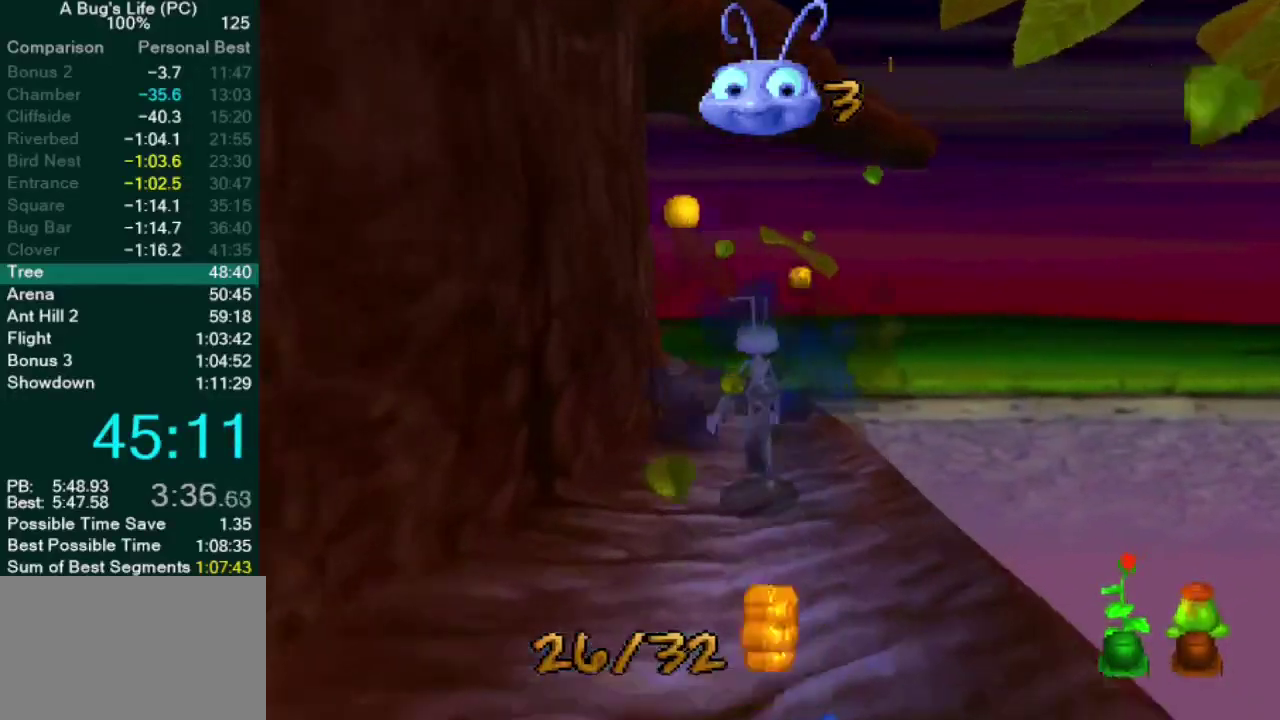
Gameplay with a controller (PlayStation layout); each line is a JSON object with the inputs held at the frame after it. "events" lists button and stick changes between this image and that frame as [ms after this image, input, new state], when the widget could be followed in between. Not read: L2 L3 R1 R2 R3 SQUARE.
{"buttons": [], "left_stick": "up", "right_stick": "center", "events": []}
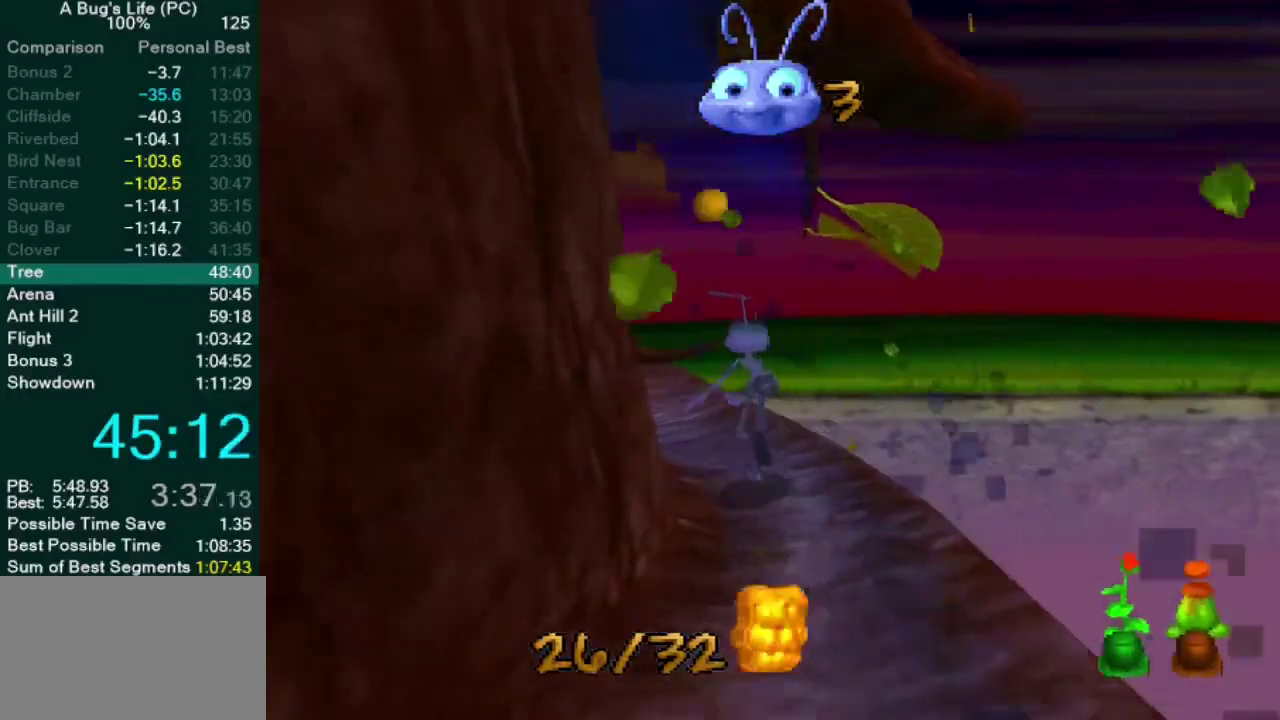
{"buttons": ["CROSS"], "left_stick": "up-left", "right_stick": "center", "events": [[100, "left_stick", "up-left"], [167, "CROSS", "down"]]}
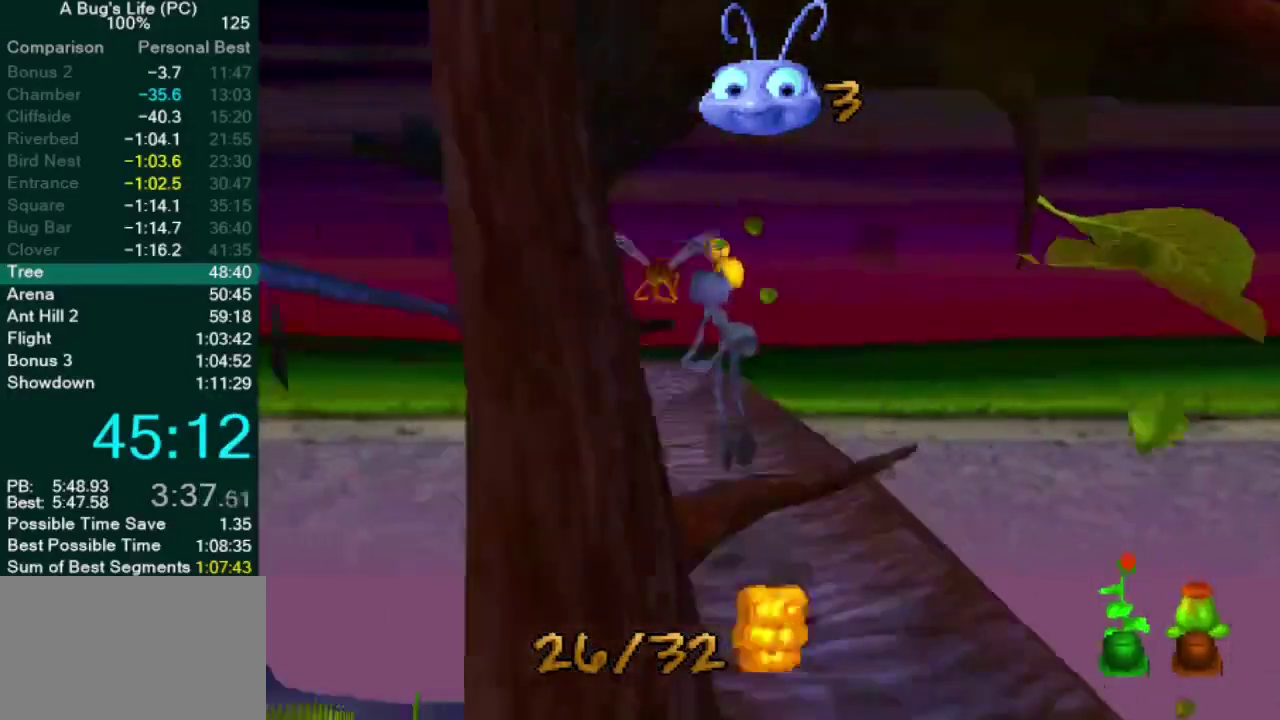
{"buttons": [], "left_stick": "up", "right_stick": "center", "events": [[67, "CROSS", "up"], [100, "left_stick", "up"]]}
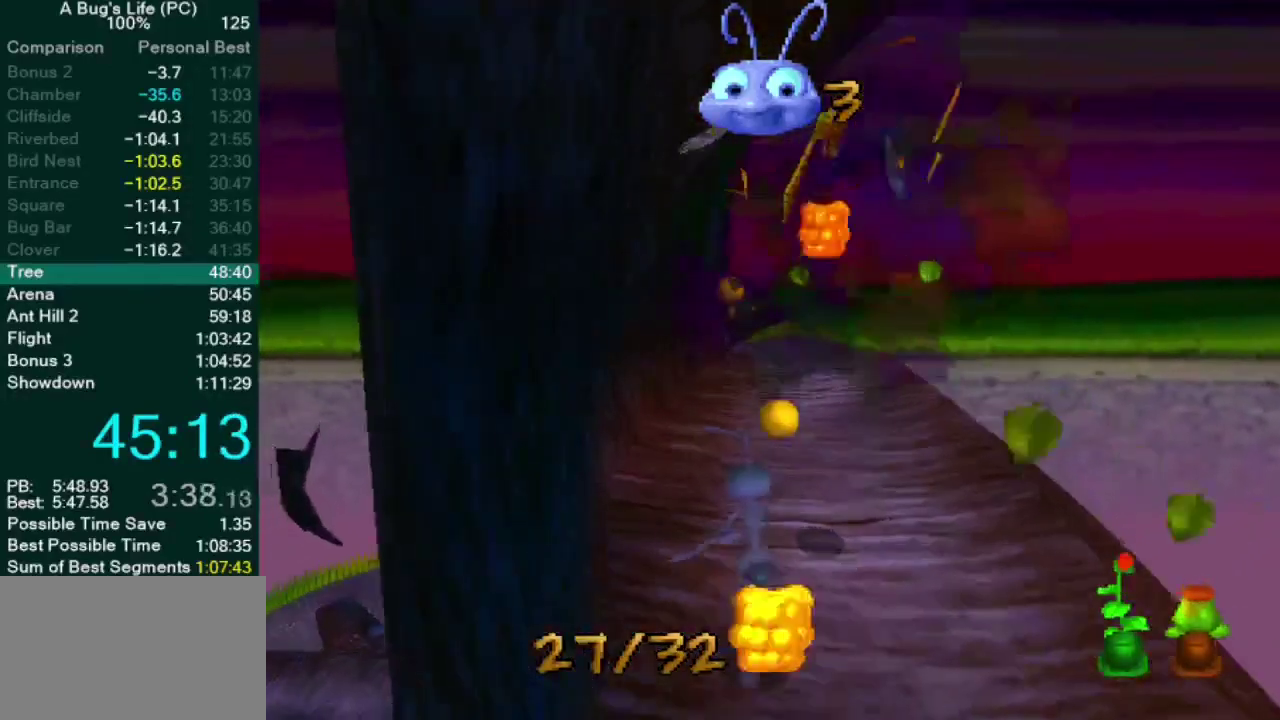
{"buttons": [], "left_stick": "up", "right_stick": "center", "events": []}
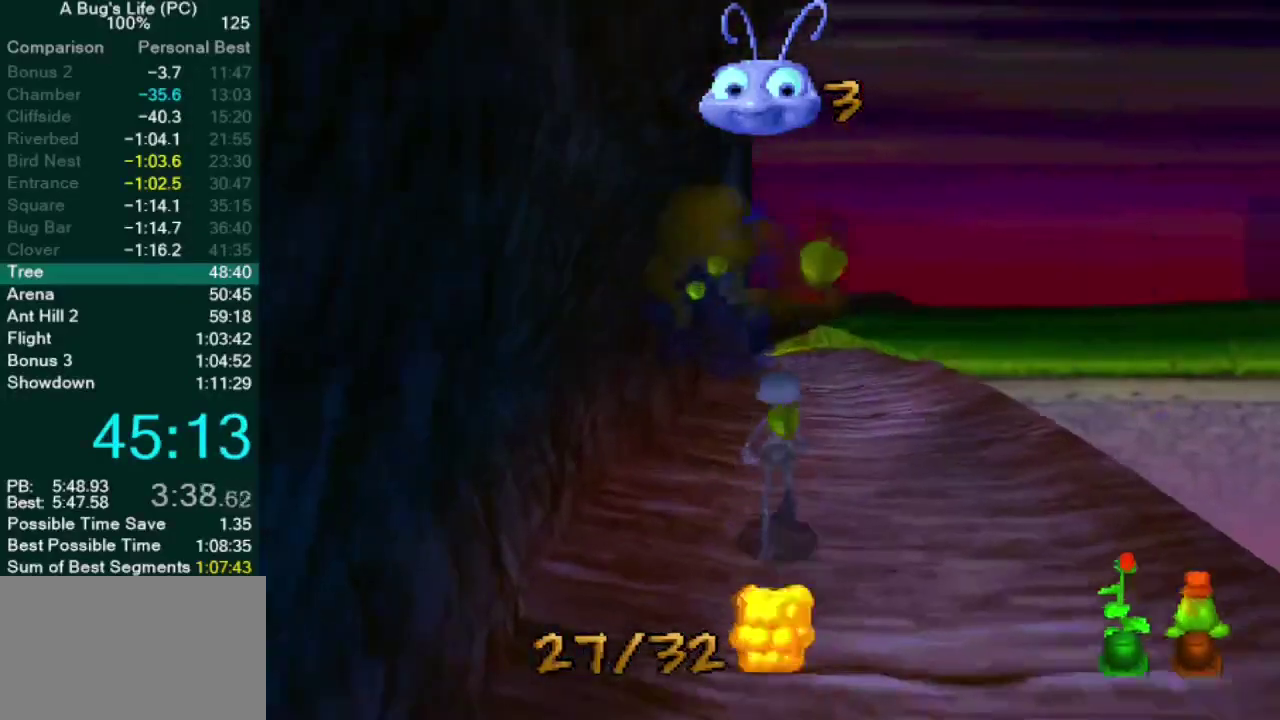
{"buttons": ["CROSS"], "left_stick": "up", "right_stick": "center", "events": [[450, "CROSS", "down"]]}
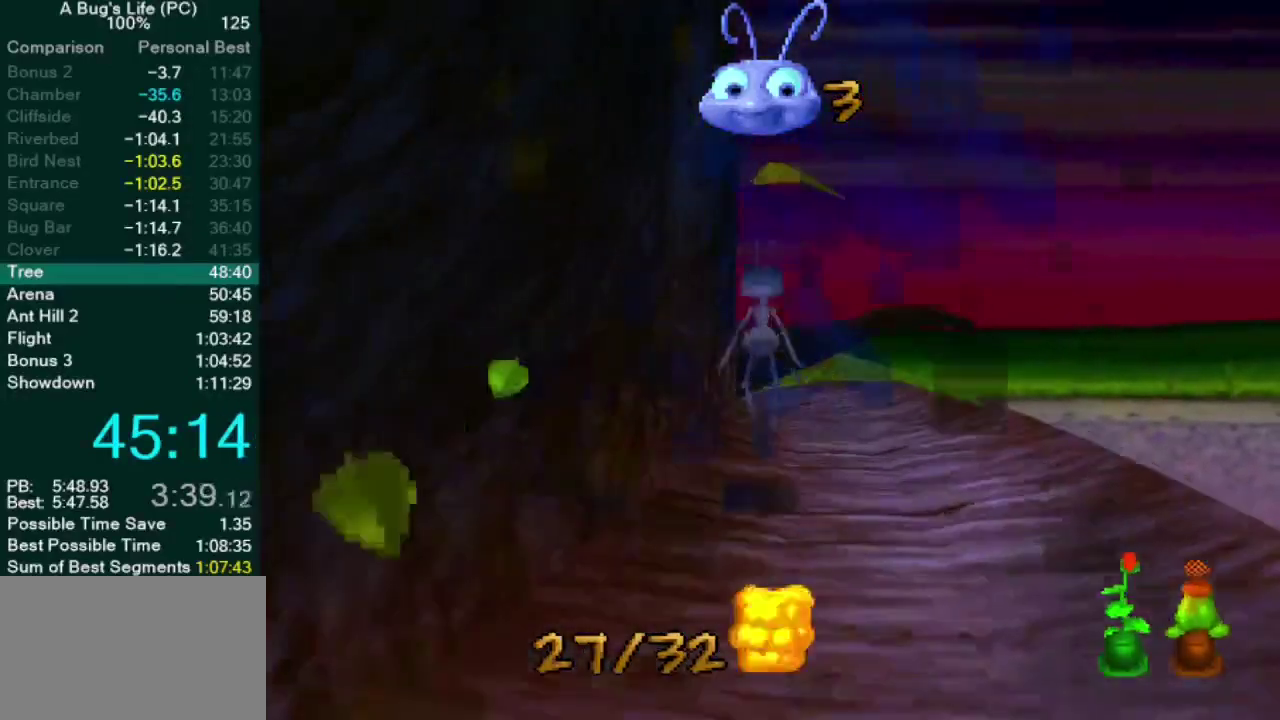
{"buttons": [], "left_stick": "up", "right_stick": "center", "events": [[433, "CROSS", "up"]]}
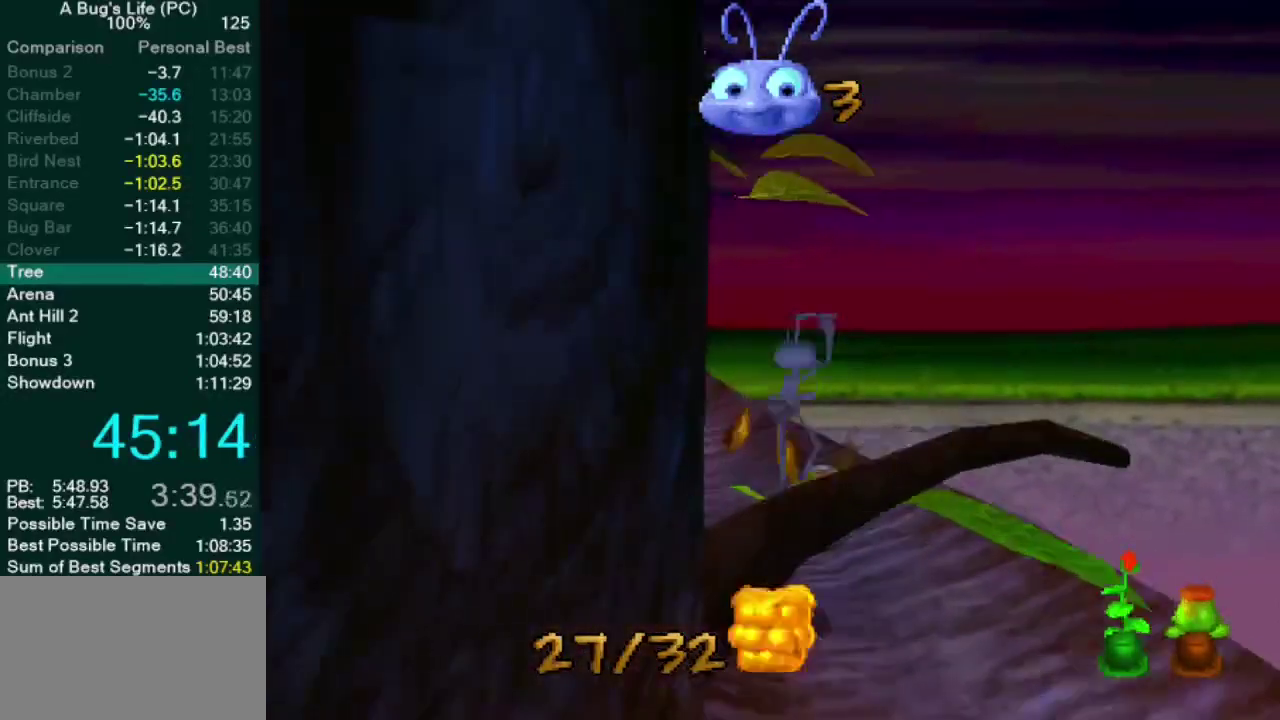
{"buttons": [], "left_stick": "up", "right_stick": "center", "events": []}
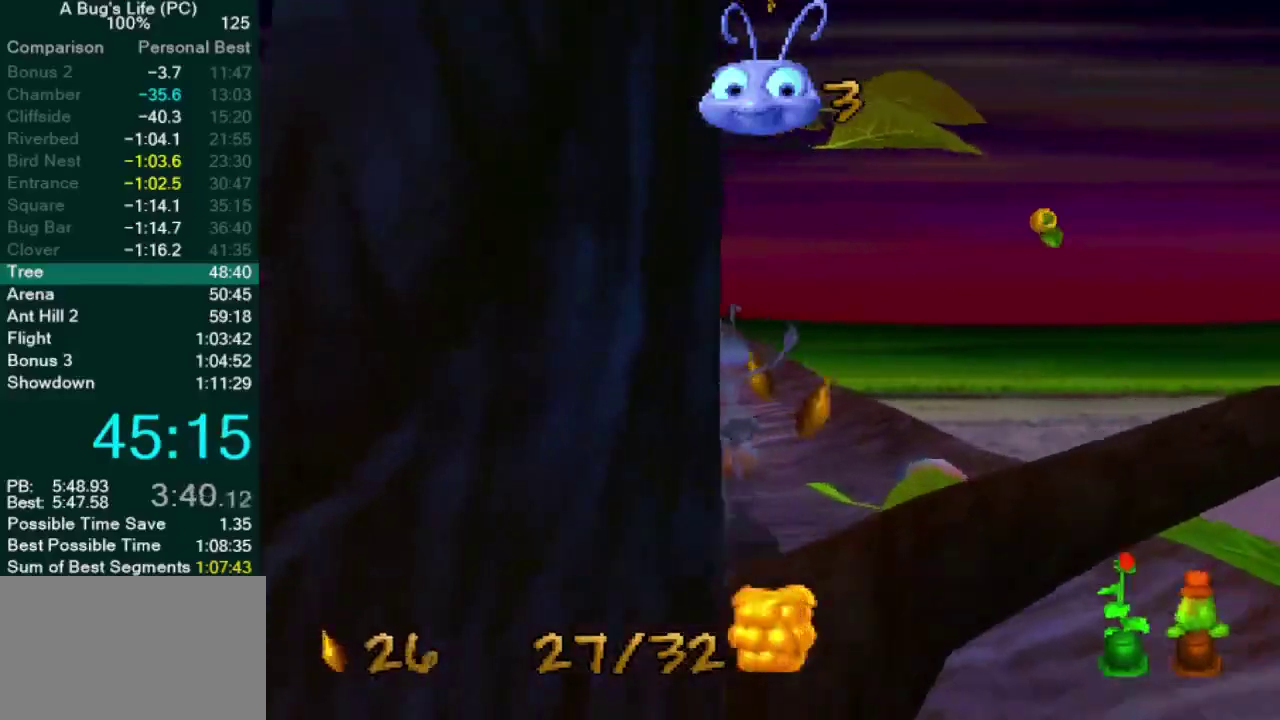
{"buttons": [], "left_stick": "up", "right_stick": "center", "events": [[267, "CROSS", "down"], [433, "CROSS", "up"]]}
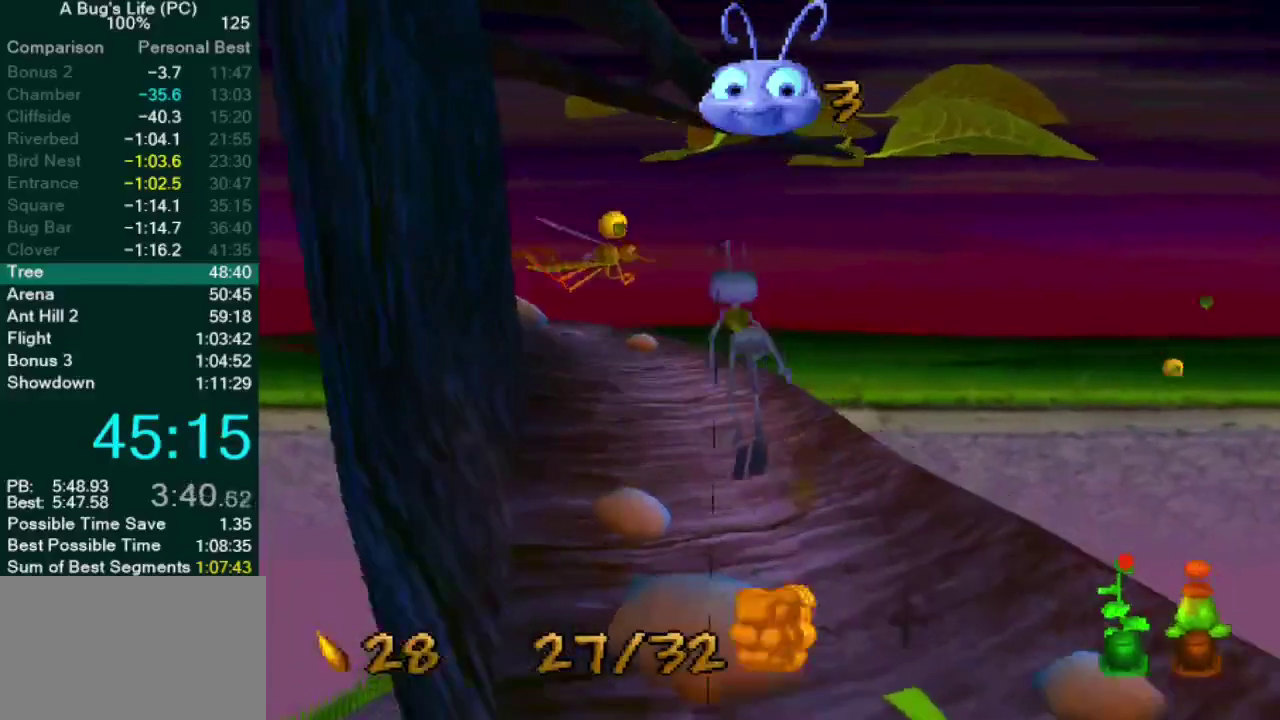
{"buttons": [], "left_stick": "up", "right_stick": "center", "events": []}
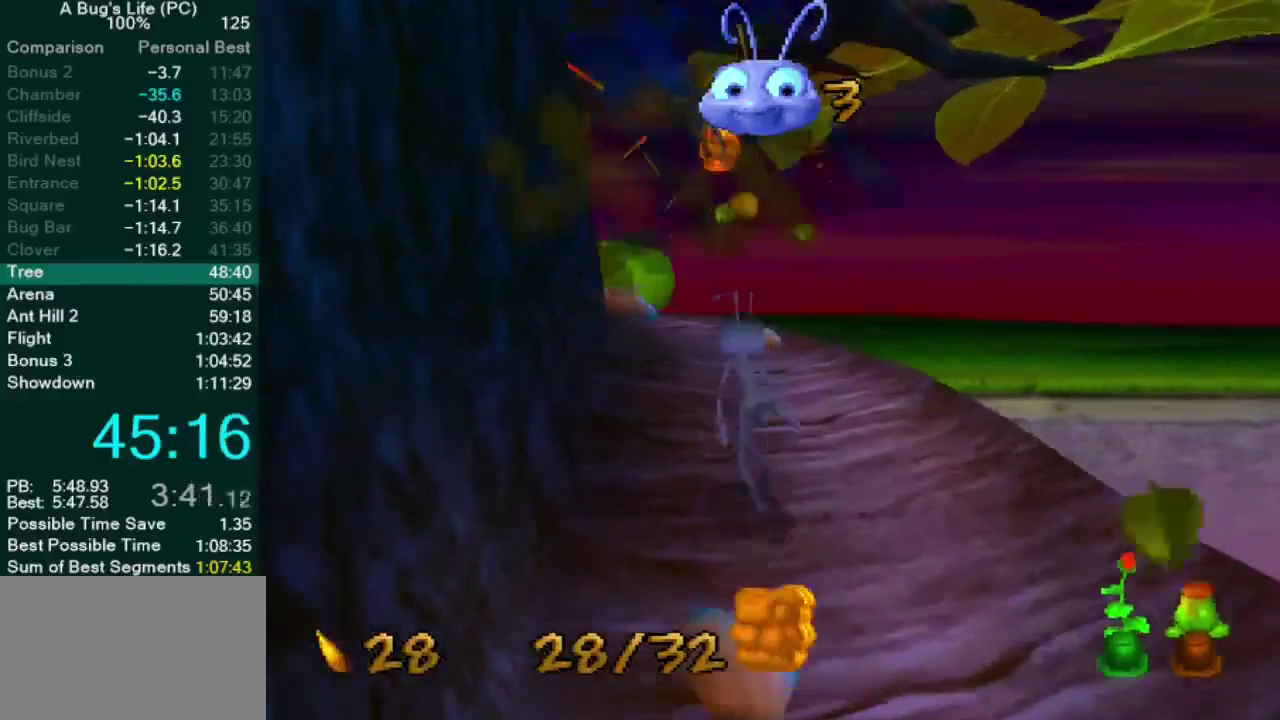
{"buttons": [], "left_stick": "up", "right_stick": "center", "events": []}
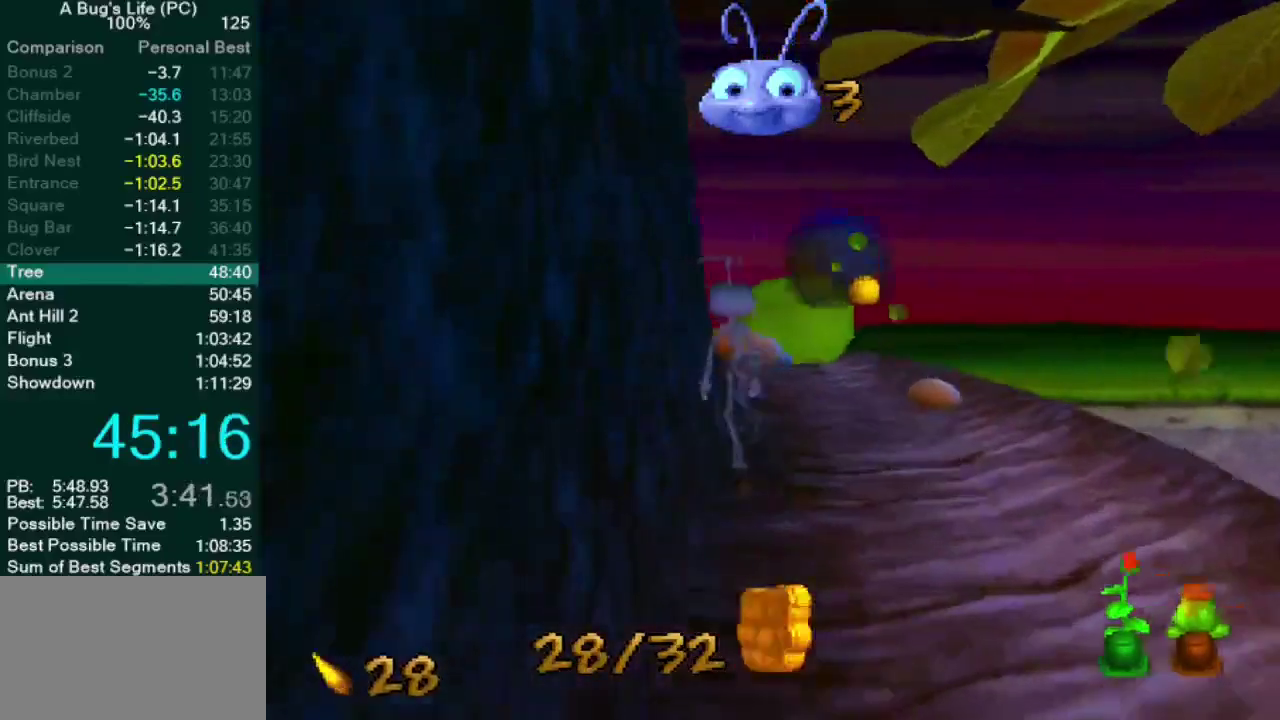
{"buttons": [], "left_stick": "up", "right_stick": "center", "events": [[33, "CROSS", "down"], [467, "CROSS", "up"]]}
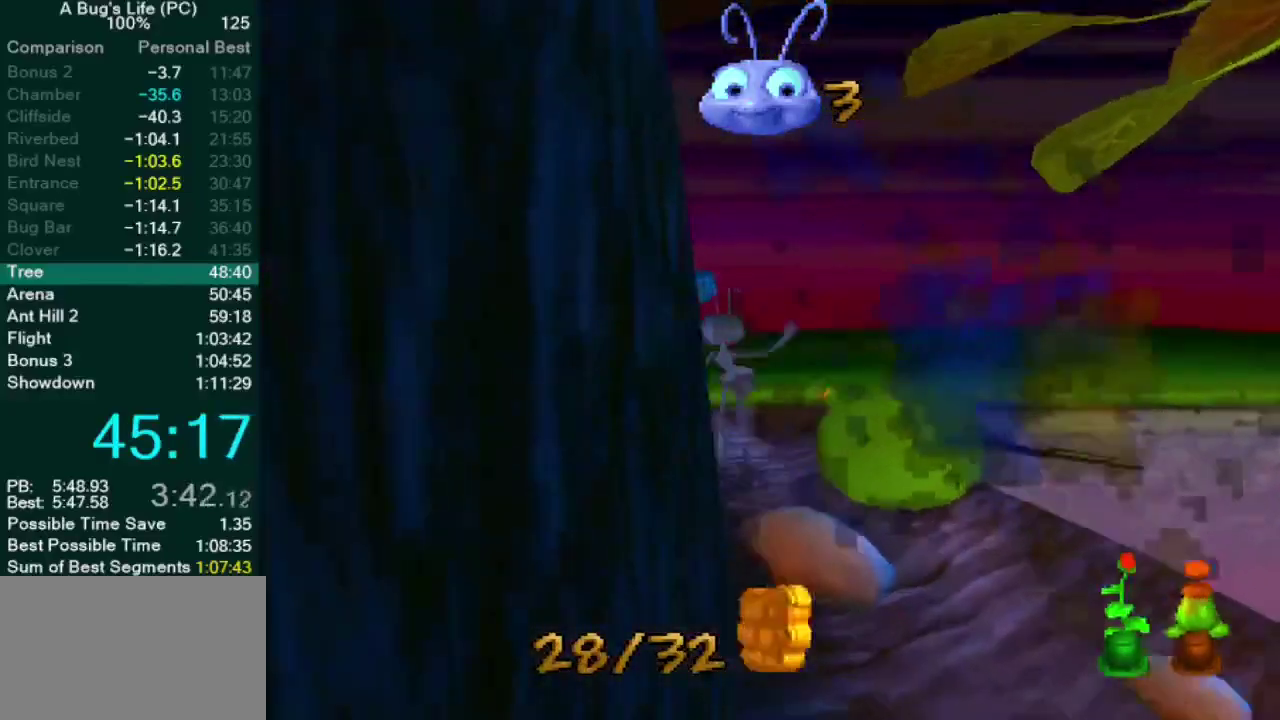
{"buttons": [], "left_stick": "up", "right_stick": "center", "events": []}
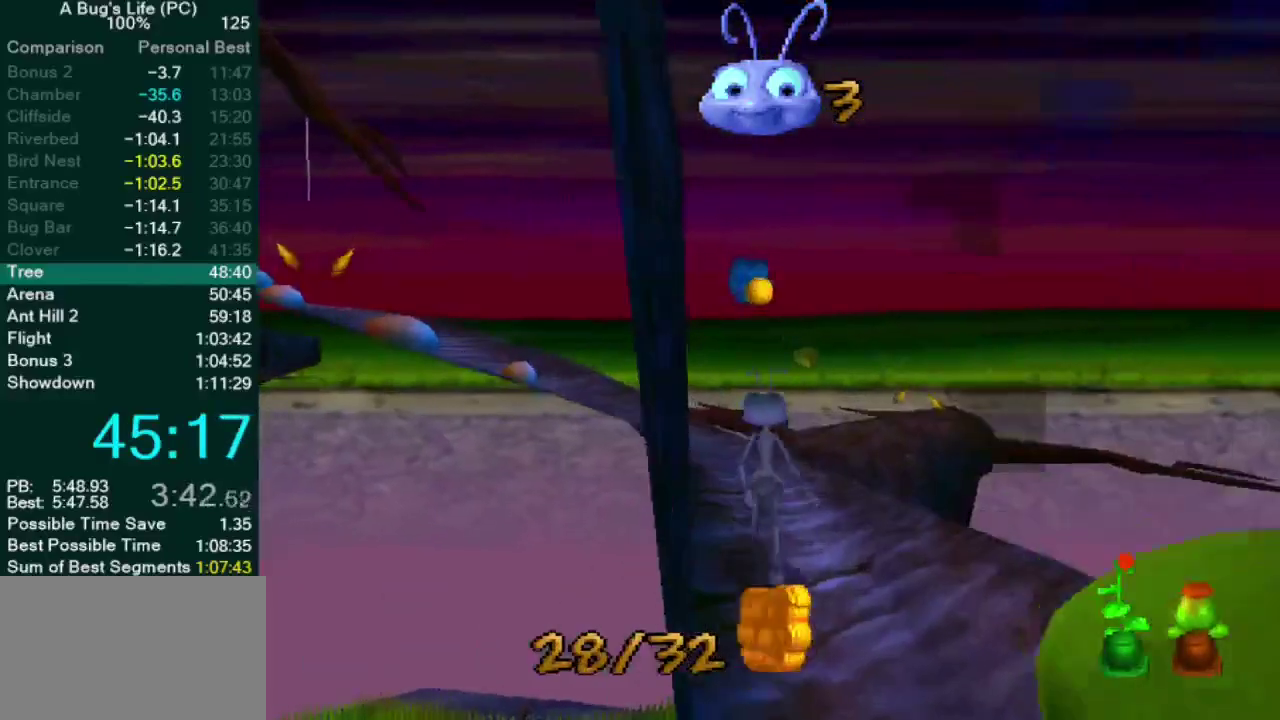
{"buttons": [], "left_stick": "up", "right_stick": "center", "events": []}
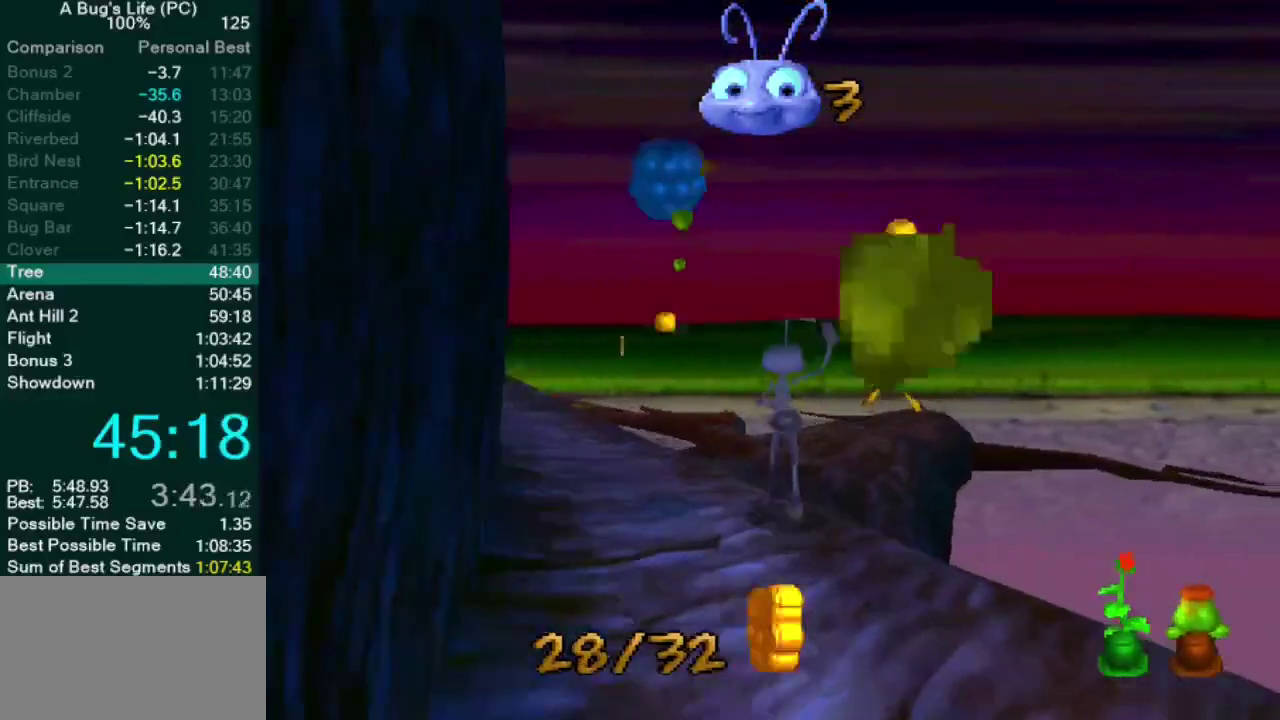
{"buttons": [], "left_stick": "up", "right_stick": "center", "events": []}
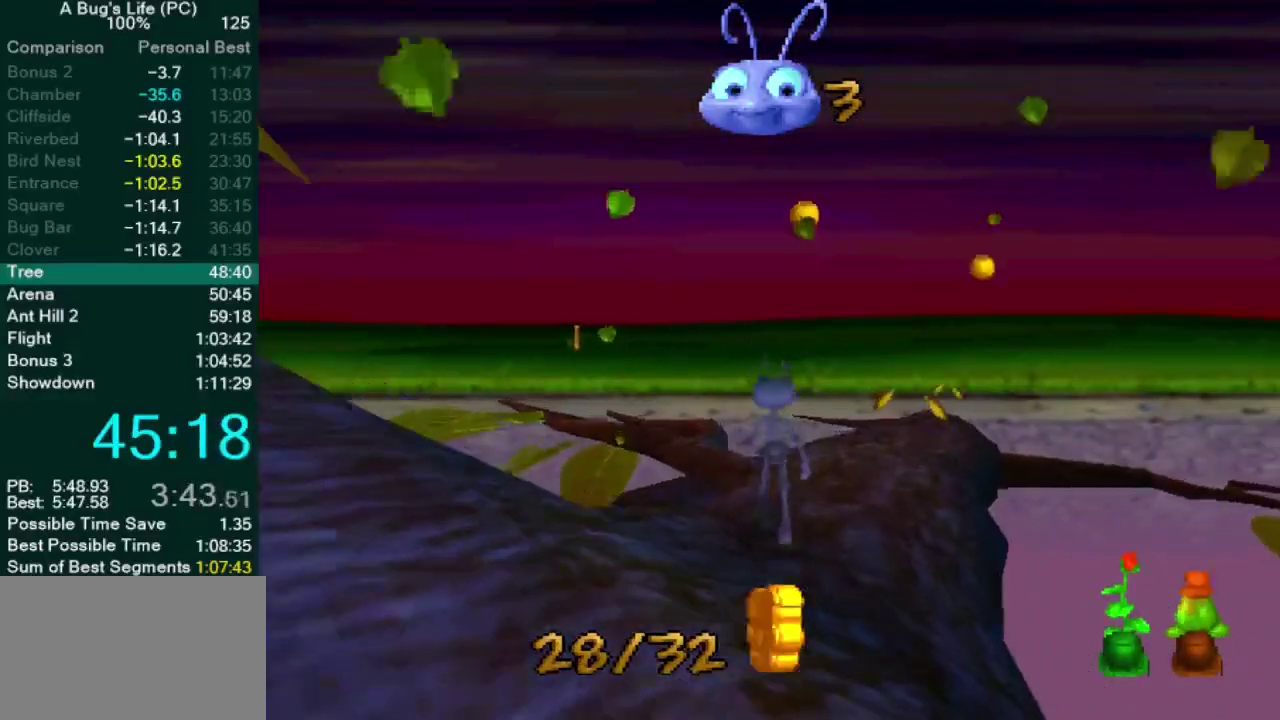
{"buttons": [], "left_stick": "up-right", "right_stick": "center", "events": [[117, "CROSS", "down"], [283, "CROSS", "up"], [400, "left_stick", "up-right"]]}
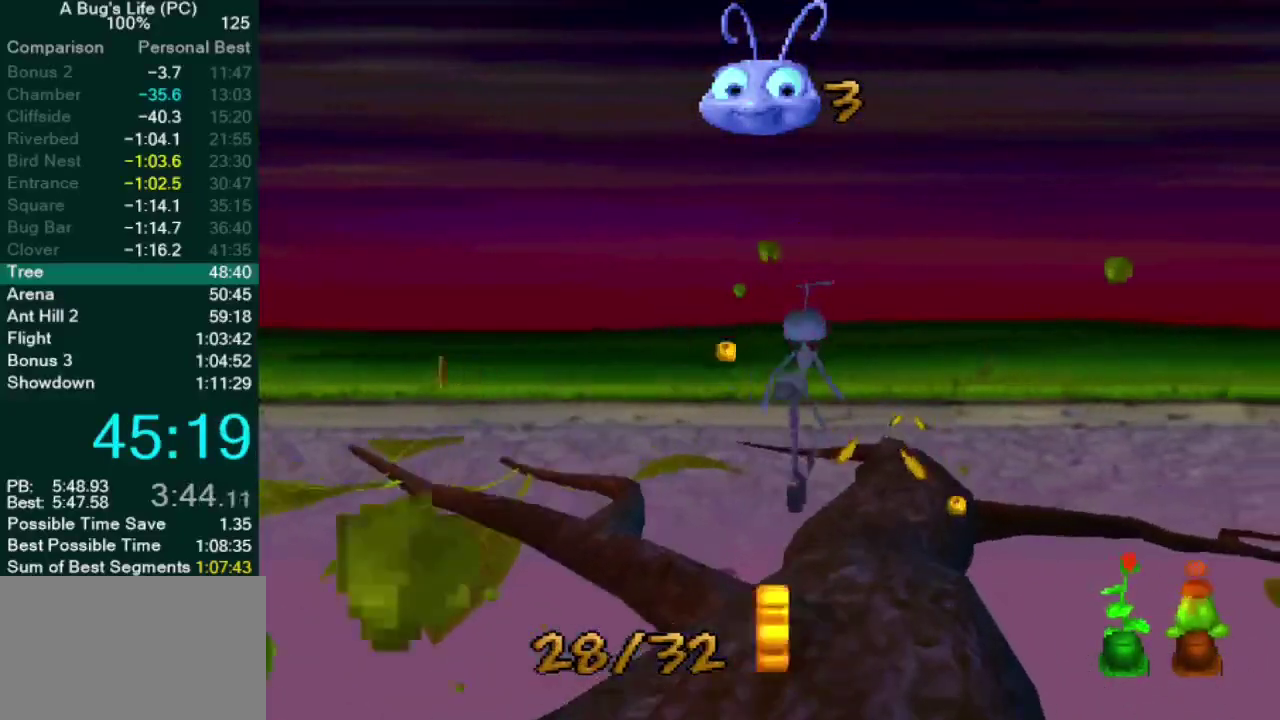
{"buttons": [], "left_stick": "up", "right_stick": "center", "events": [[17, "left_stick", "up"], [150, "CROSS", "down"], [267, "CROSS", "up"]]}
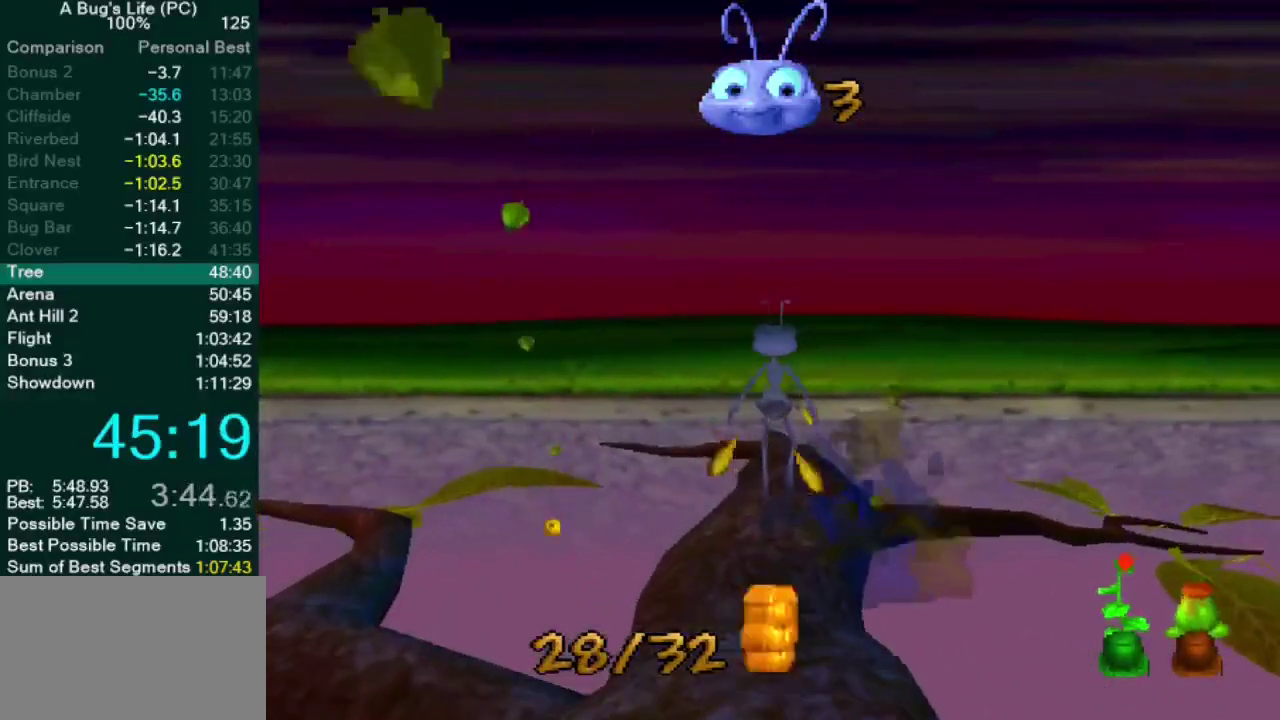
{"buttons": [], "left_stick": "up", "right_stick": "center", "events": []}
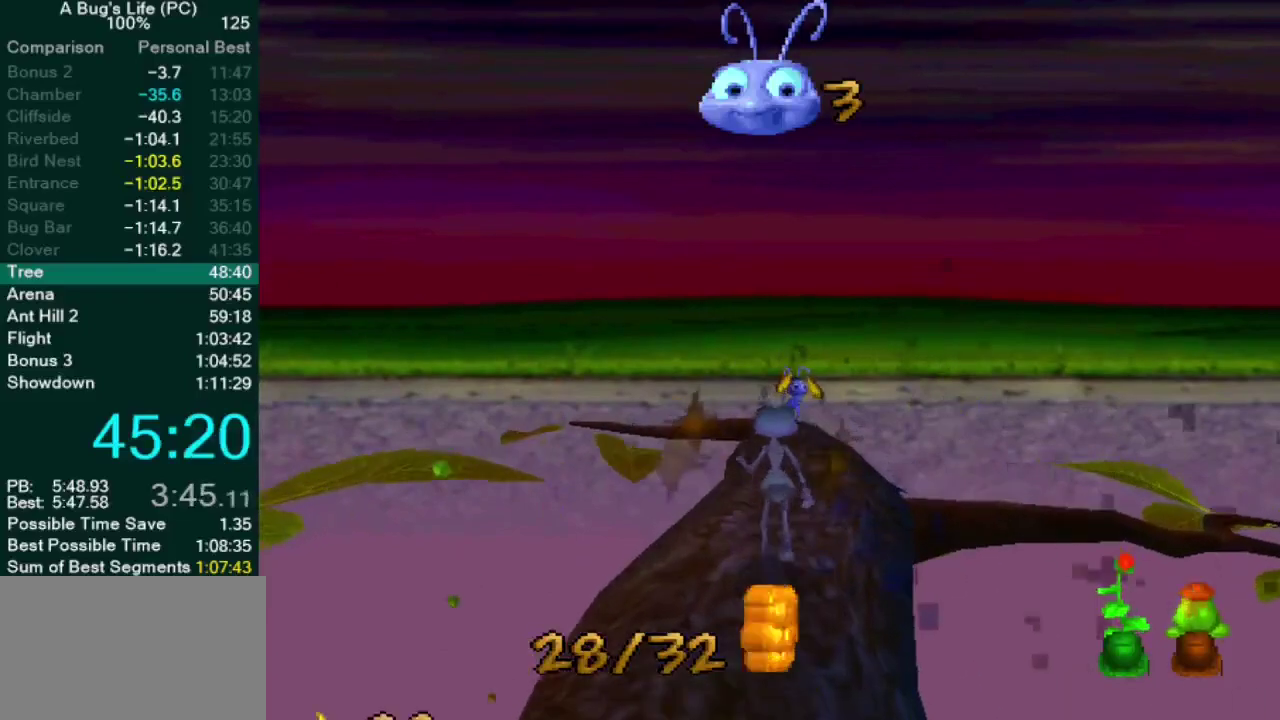
{"buttons": [], "left_stick": "up", "right_stick": "center", "events": []}
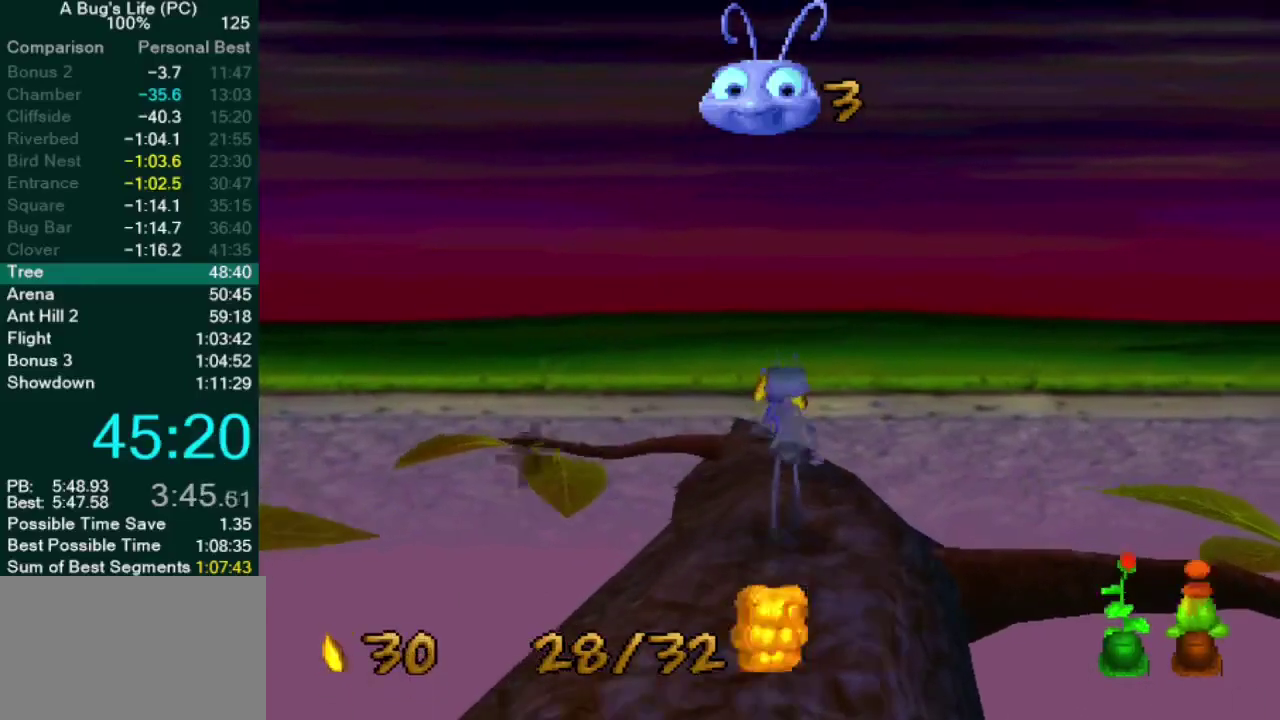
{"buttons": [], "left_stick": "up", "right_stick": "center", "events": []}
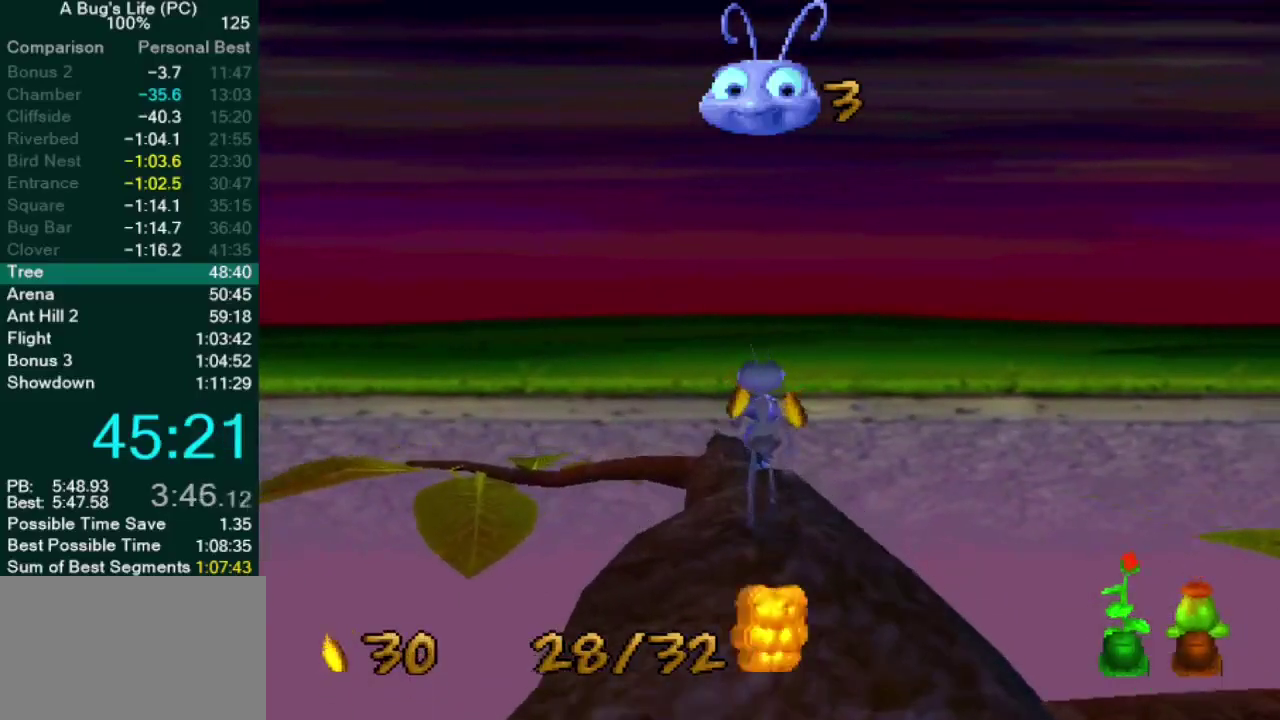
{"buttons": [], "left_stick": "up", "right_stick": "center", "events": []}
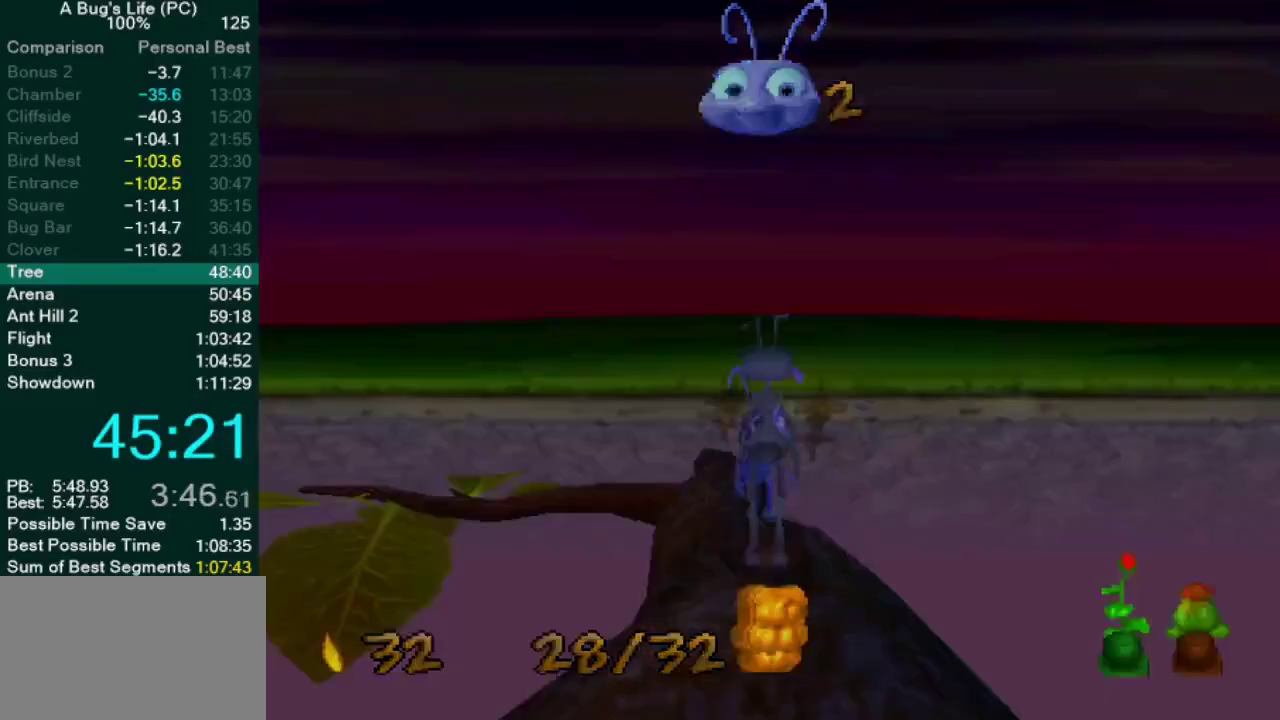
{"buttons": [], "left_stick": "center", "right_stick": "center", "events": [[133, "left_stick", "center"]]}